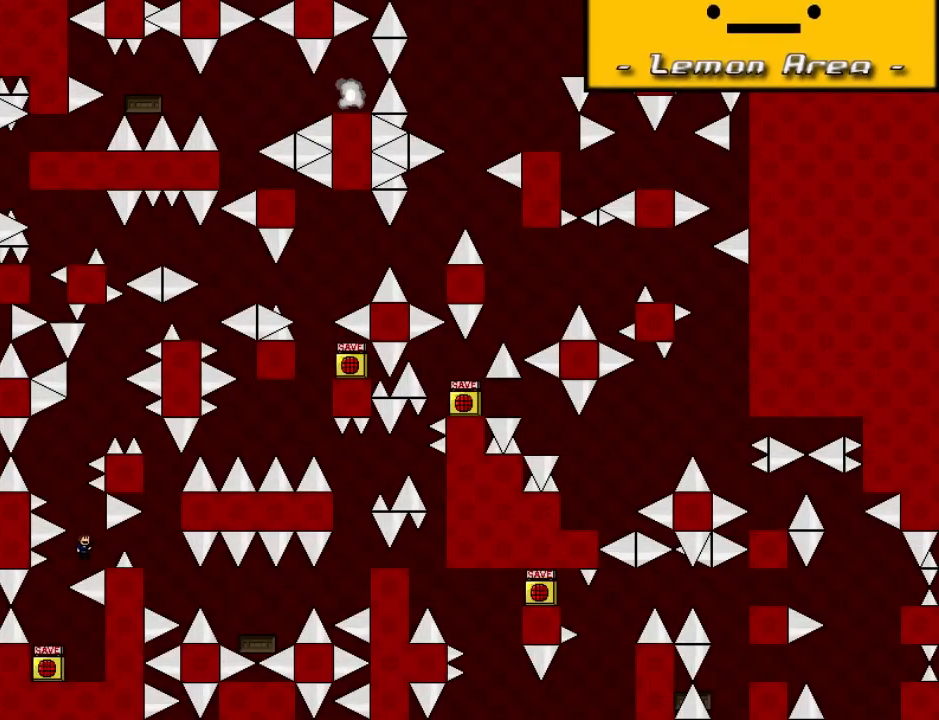
Gameplay with keyboard; each line is a JSON object with the keys held at the frame after it. "events" lists presses ("down") and releases ("up") of "down", "left", "r", "right", "shift_l", "shift_r", "up" and "z" between this image and that frame as [ms after this image, input, new state], when the widget could be followed in between. No other keys are recorded. Mouse input is not recorded.
{"keys": ["shift_l"], "events": [[100, "right", "up"], [160, "left", "down"], [160, "shift_l", "down"], [340, "left", "up"]]}
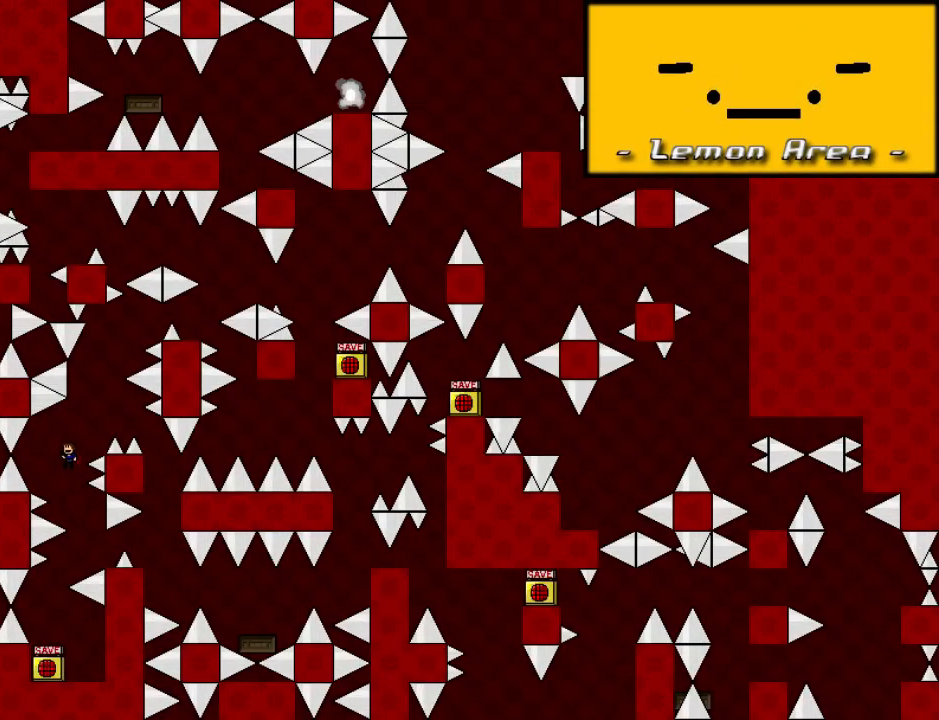
{"keys": ["right", "shift_l"], "events": [[200, "shift_l", "up"], [320, "shift_l", "down"], [400, "right", "down"]]}
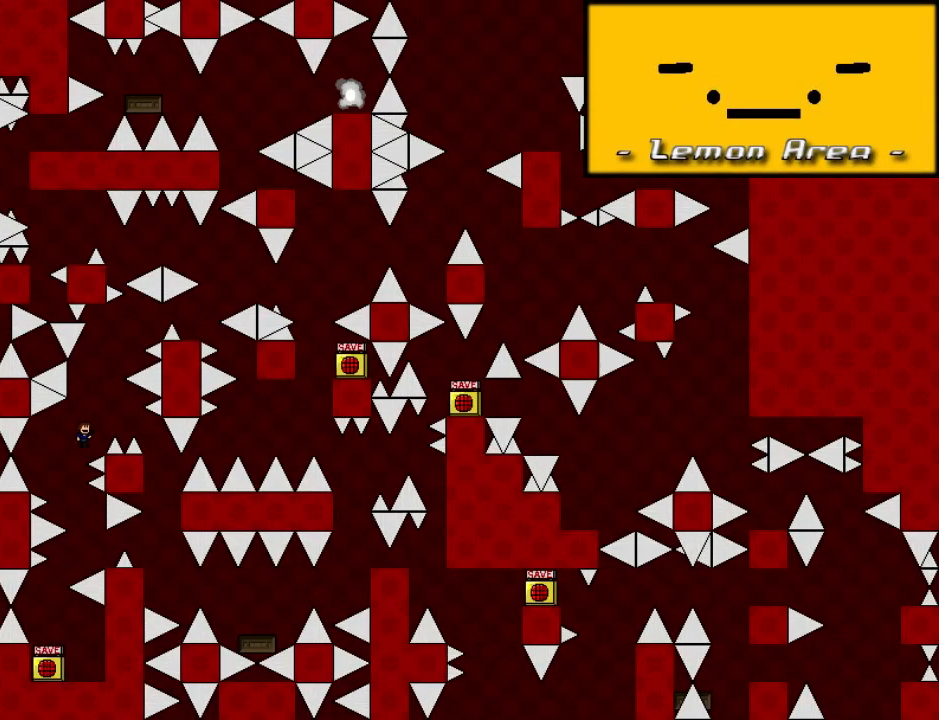
{"keys": ["shift_l"], "events": [[340, "right", "up"], [340, "shift_l", "up"], [360, "r", "down"], [400, "r", "up"], [460, "shift_l", "down"]]}
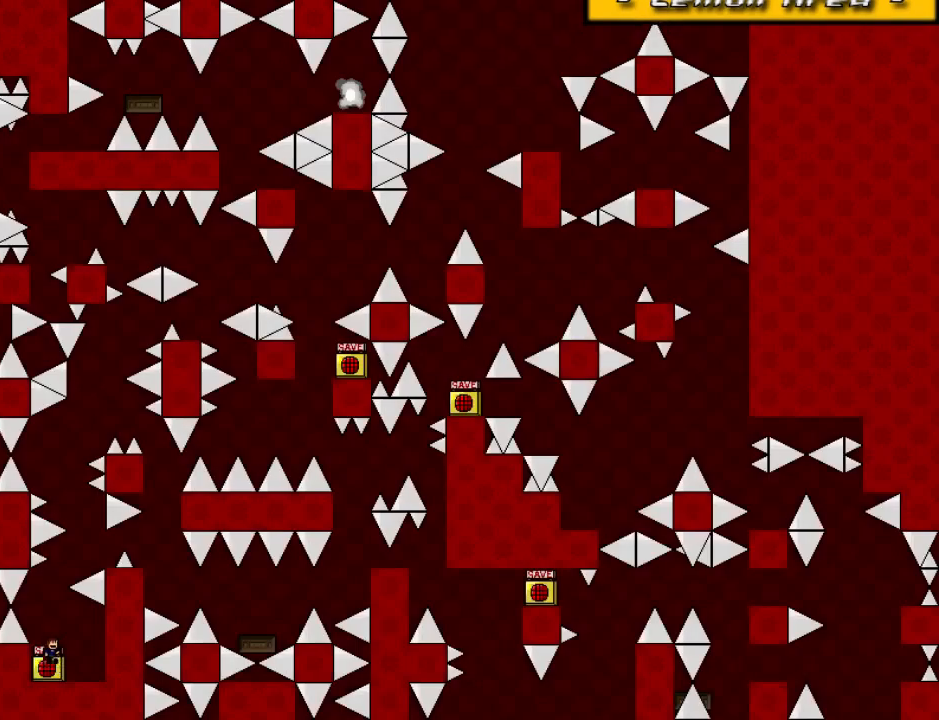
{"keys": [], "events": [[80, "shift_l", "up"], [120, "shift_l", "down"], [180, "right", "down"], [340, "shift_l", "up"], [480, "right", "up"]]}
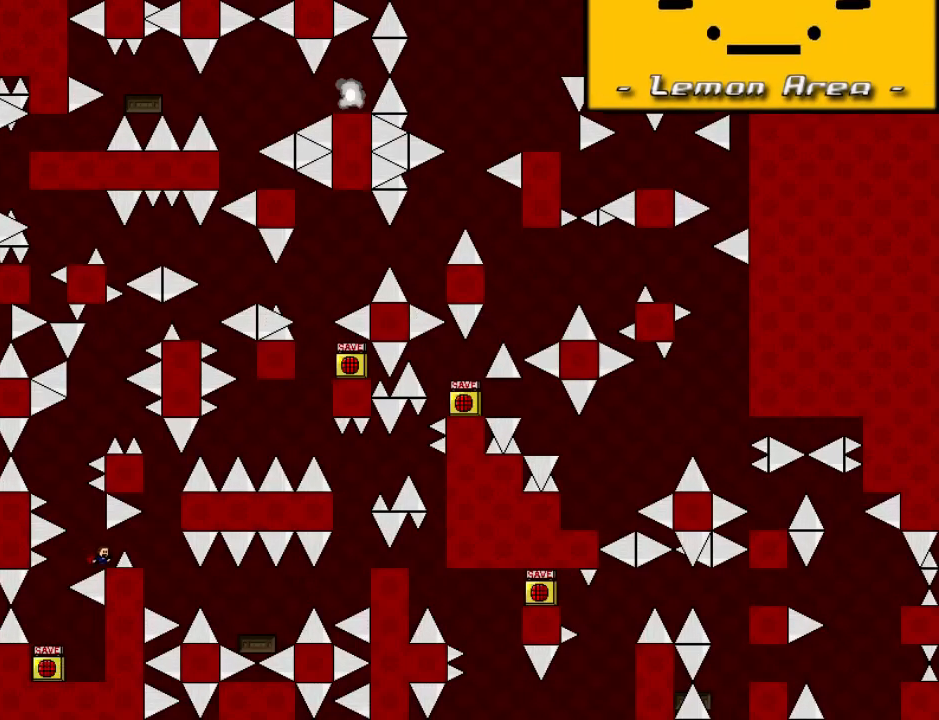
{"keys": ["shift_l"], "events": [[40, "left", "down"], [40, "shift_l", "down"], [200, "left", "up"]]}
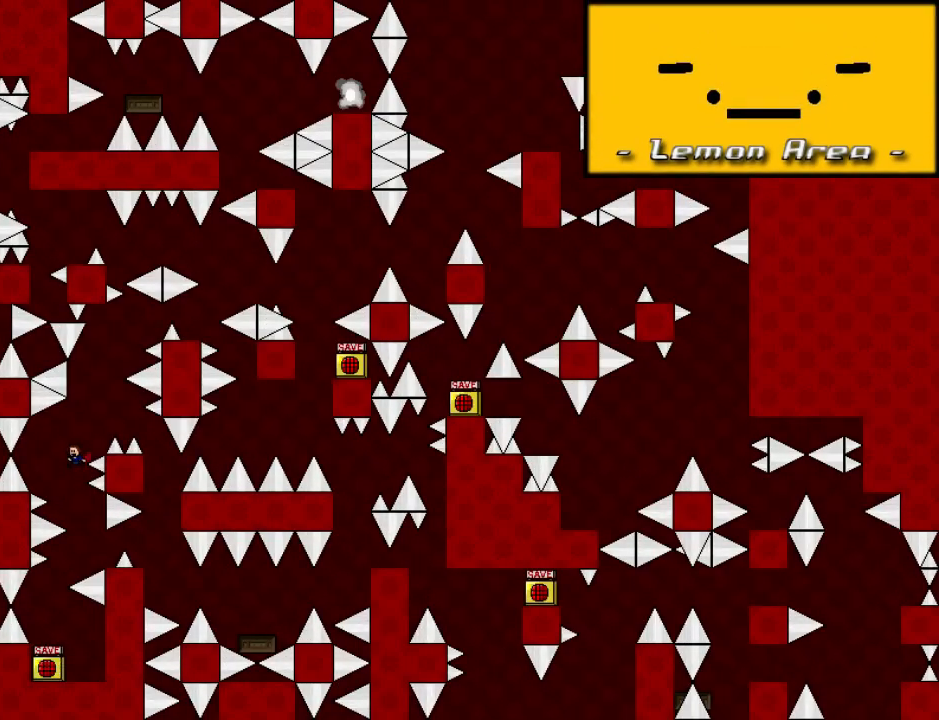
{"keys": ["right", "shift_l"], "events": [[60, "shift_l", "up"], [180, "shift_l", "down"], [260, "right", "down"]]}
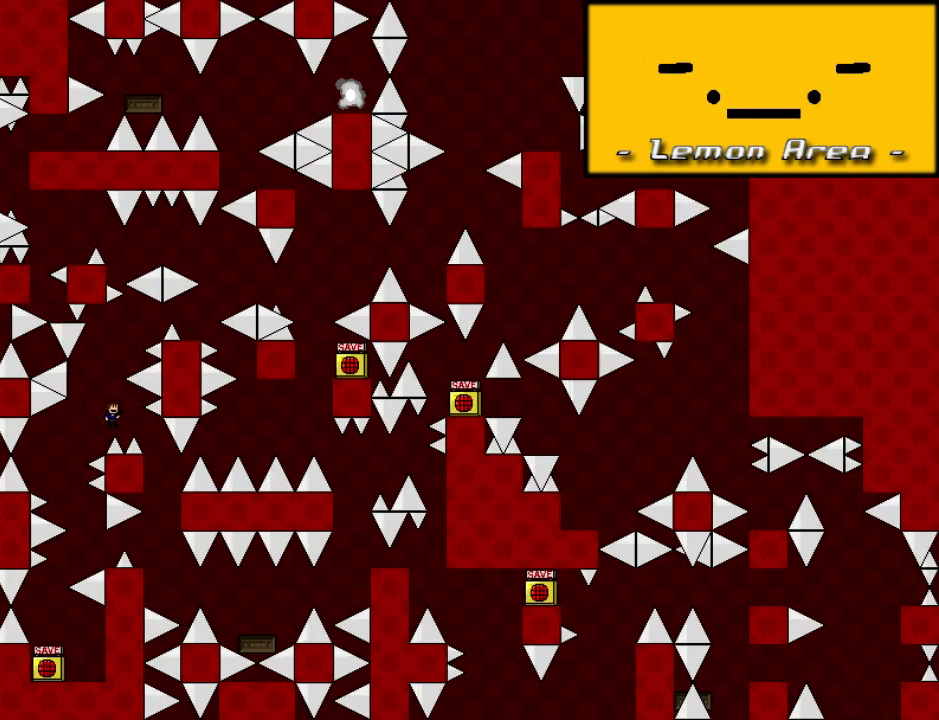
{"keys": ["r"], "events": [[260, "right", "up"], [360, "shift_l", "up"], [460, "r", "down"]]}
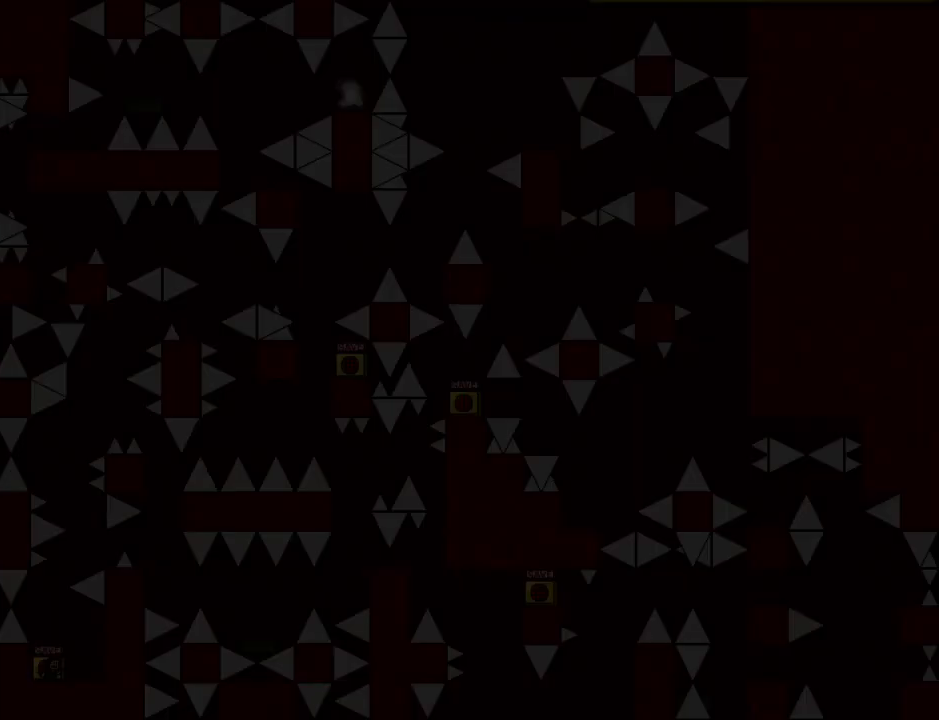
{"keys": ["right"], "events": [[20, "r", "up"], [60, "shift_l", "down"], [220, "shift_l", "up"], [260, "shift_l", "down"], [320, "right", "down"], [420, "shift_l", "up"]]}
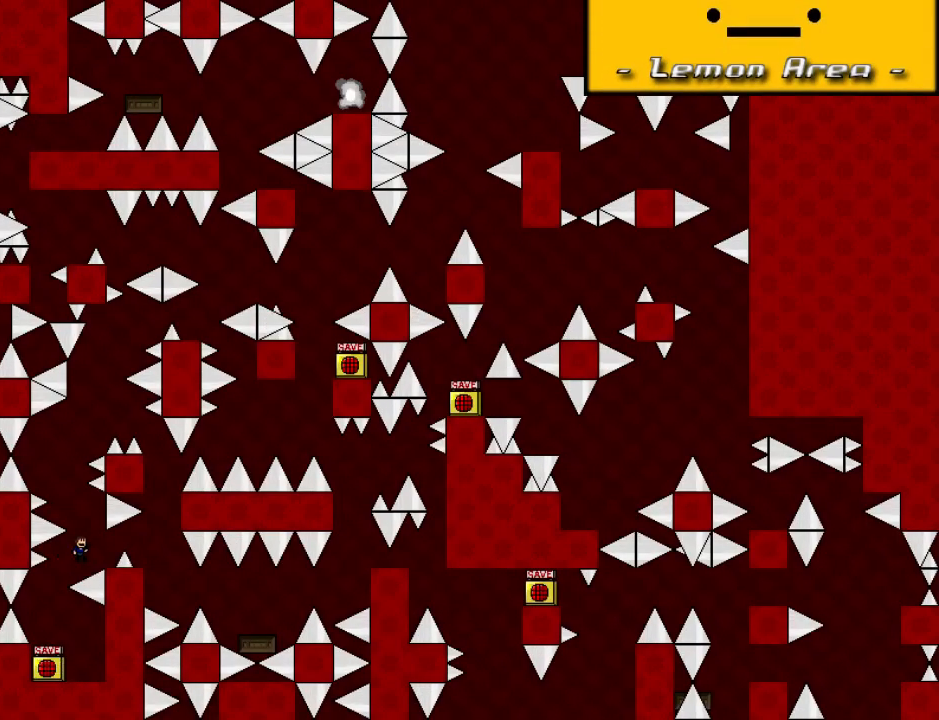
{"keys": ["shift_l"], "events": [[100, "right", "up"], [180, "left", "down"], [180, "shift_l", "down"], [360, "left", "up"]]}
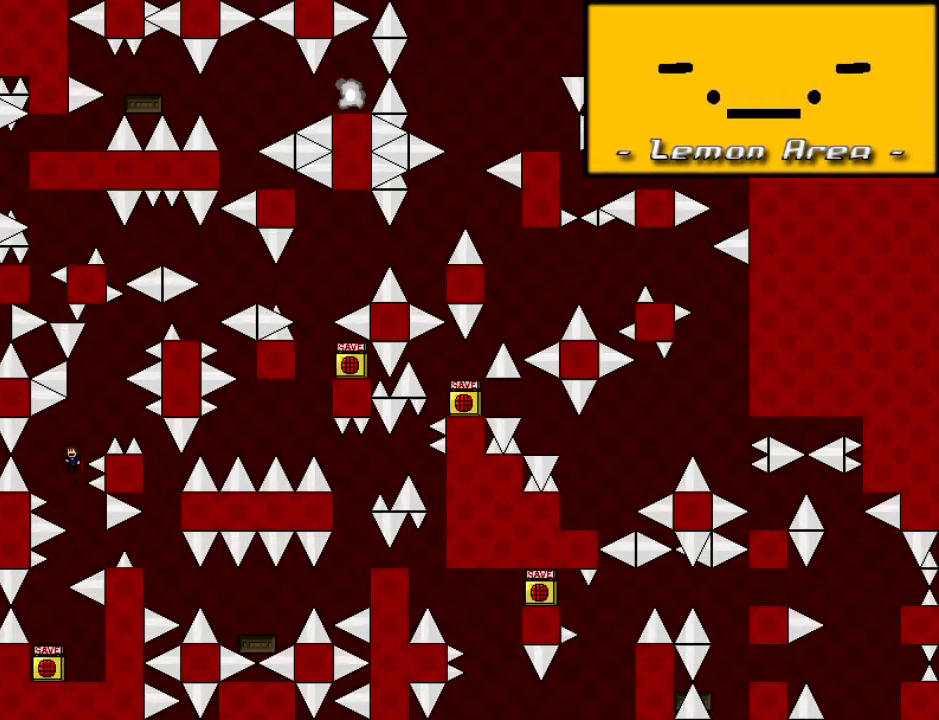
{"keys": ["right"], "events": [[60, "shift_l", "up"], [240, "shift_l", "down"], [300, "right", "down"], [500, "shift_l", "up"]]}
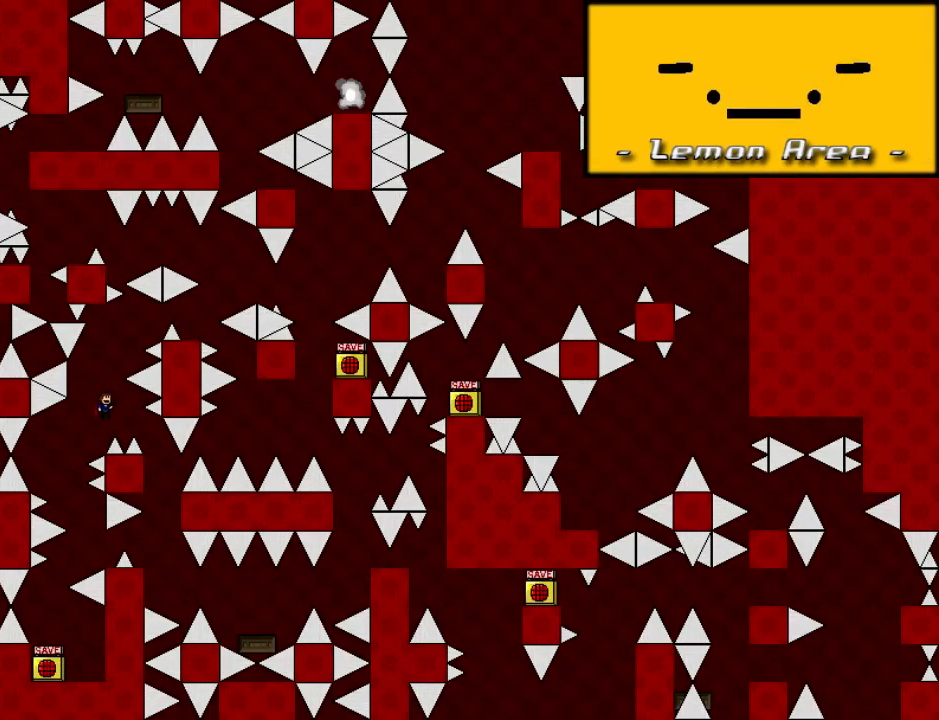
{"keys": [], "events": [[320, "right", "up"], [400, "r", "down"], [480, "r", "up"]]}
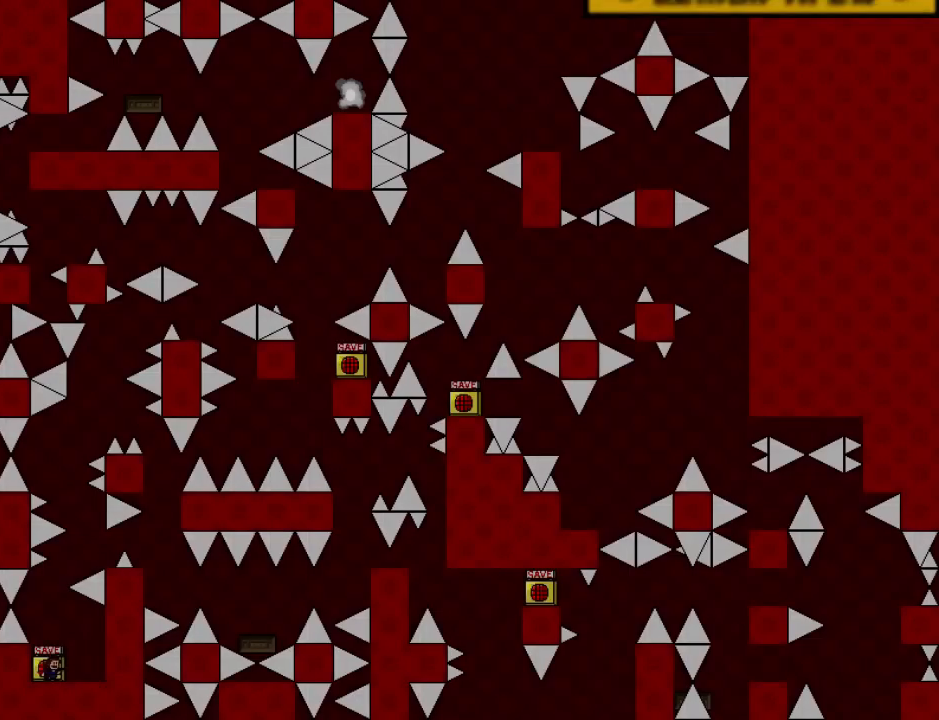
{"keys": ["right"], "events": [[80, "shift_l", "down"], [260, "shift_l", "up"], [300, "shift_l", "down"], [360, "right", "down"], [440, "shift_l", "up"]]}
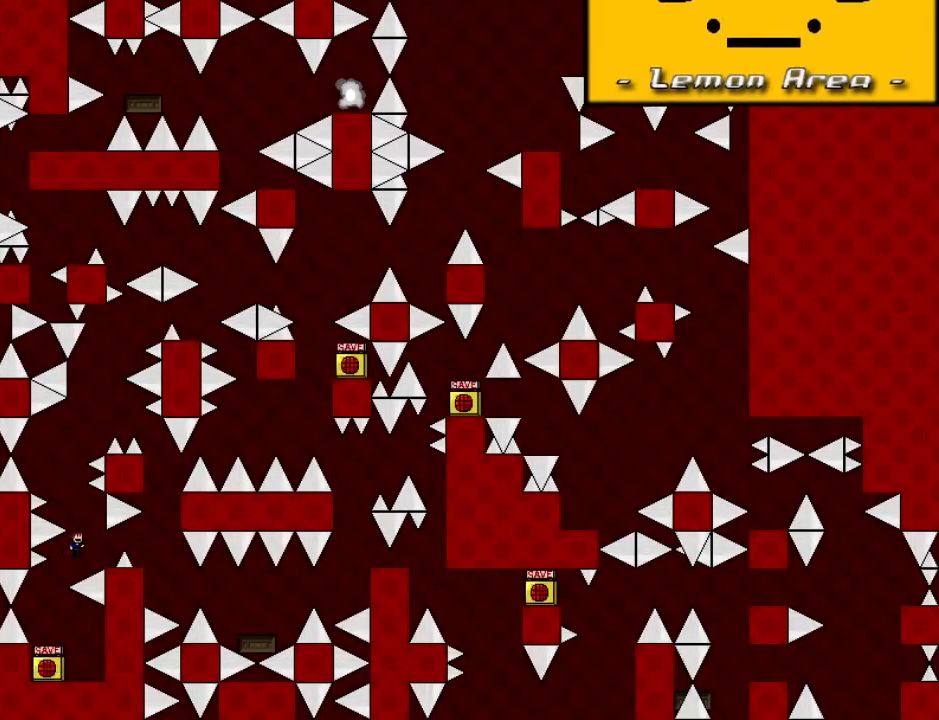
{"keys": ["shift_l"], "events": [[140, "right", "up"], [260, "left", "down"], [260, "shift_l", "down"], [460, "left", "up"]]}
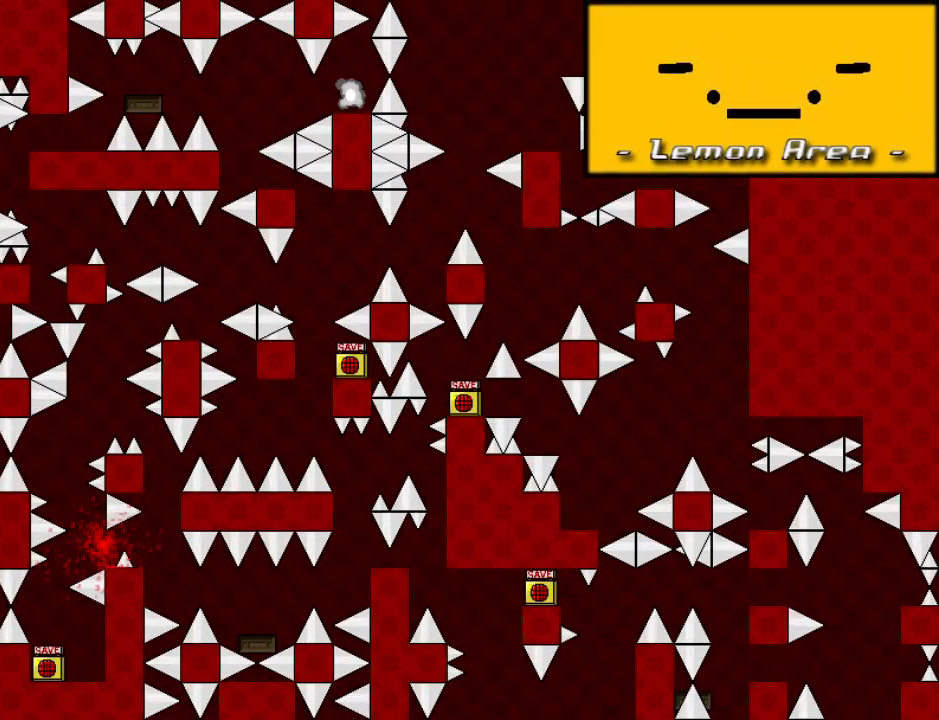
{"keys": [], "events": [[40, "shift_l", "up"], [220, "r", "down"], [260, "r", "up"], [340, "shift_l", "down"], [500, "shift_l", "up"]]}
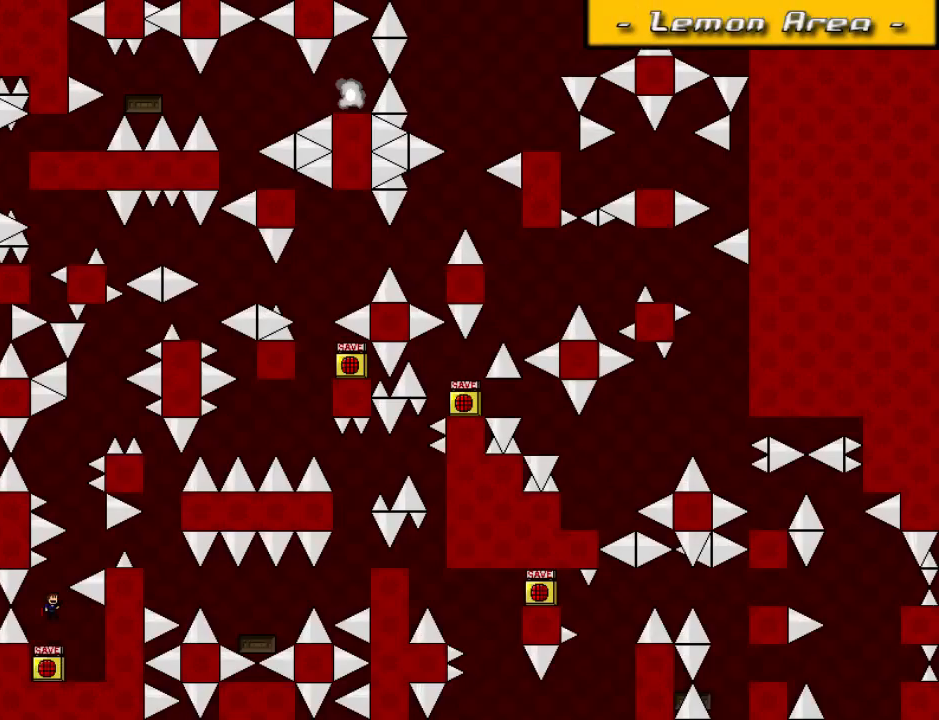
{"keys": ["r"], "events": [[40, "shift_l", "down"], [60, "right", "down"], [200, "shift_l", "up"], [360, "right", "up"], [480, "r", "down"]]}
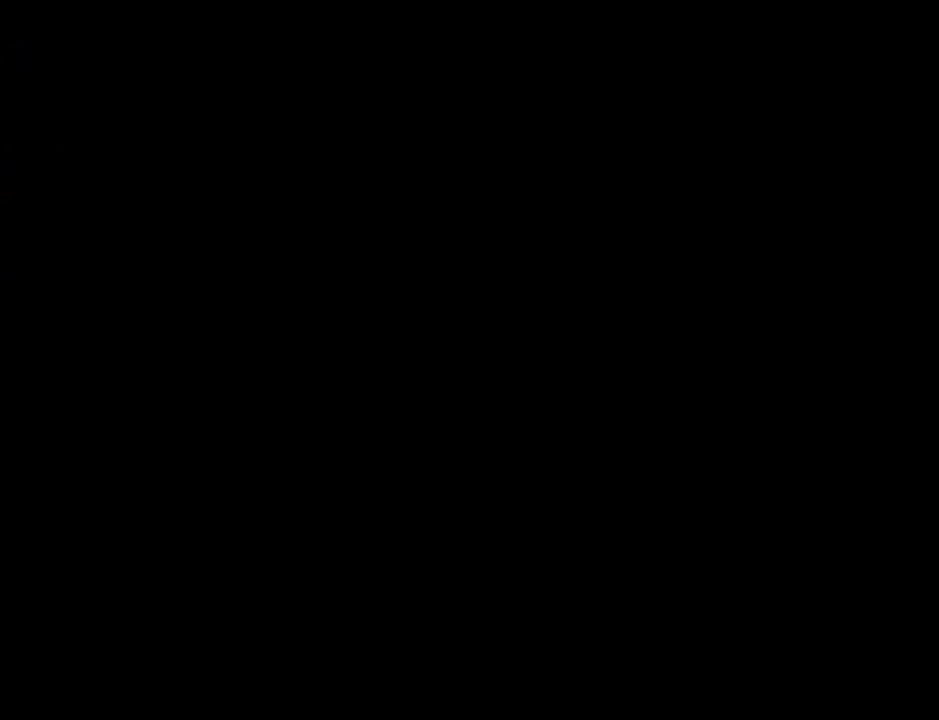
{"keys": ["right"], "events": [[20, "r", "up"], [60, "shift_l", "down"], [200, "shift_l", "up"], [240, "shift_l", "down"], [300, "right", "down"], [440, "shift_l", "up"]]}
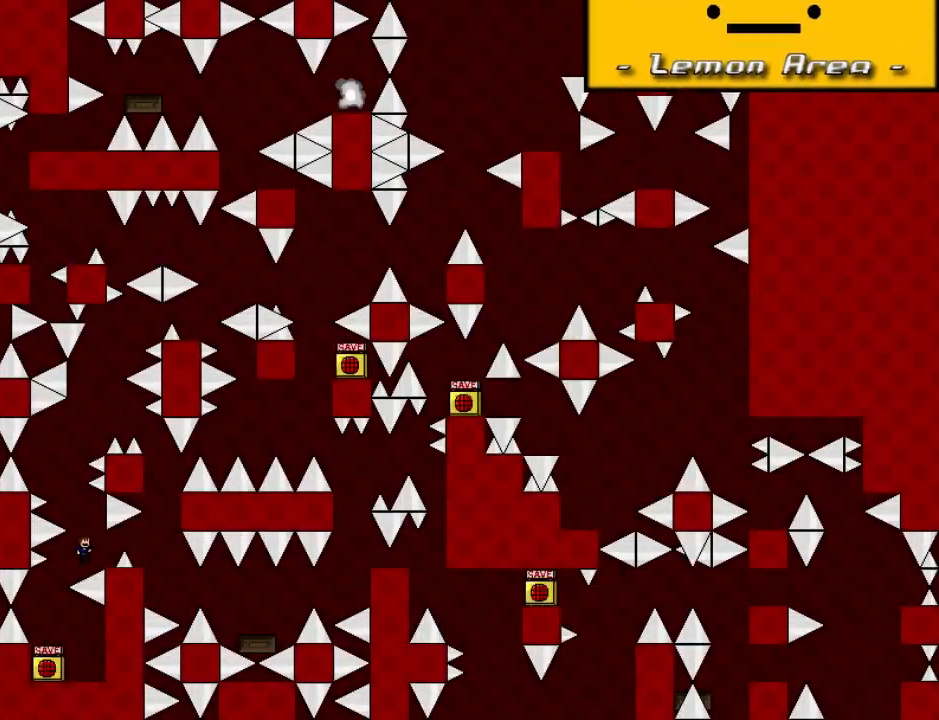
{"keys": [], "events": [[80, "right", "up"], [160, "left", "down"], [160, "shift_l", "down"], [340, "left", "up"], [400, "shift_l", "up"]]}
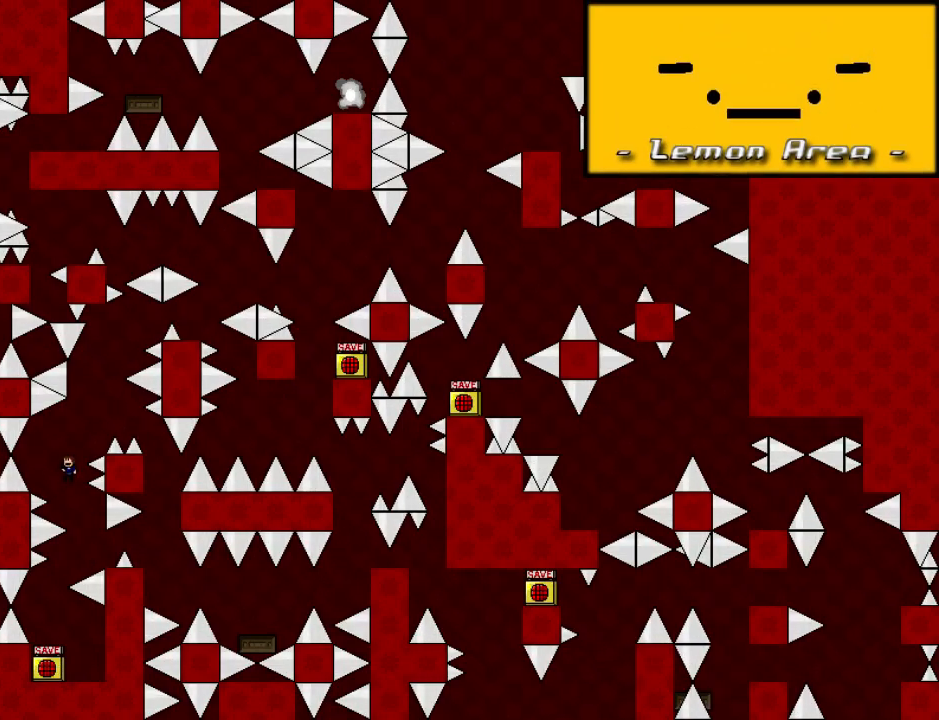
{"keys": ["right"], "events": [[60, "shift_l", "down"], [80, "right", "down"], [280, "shift_l", "up"]]}
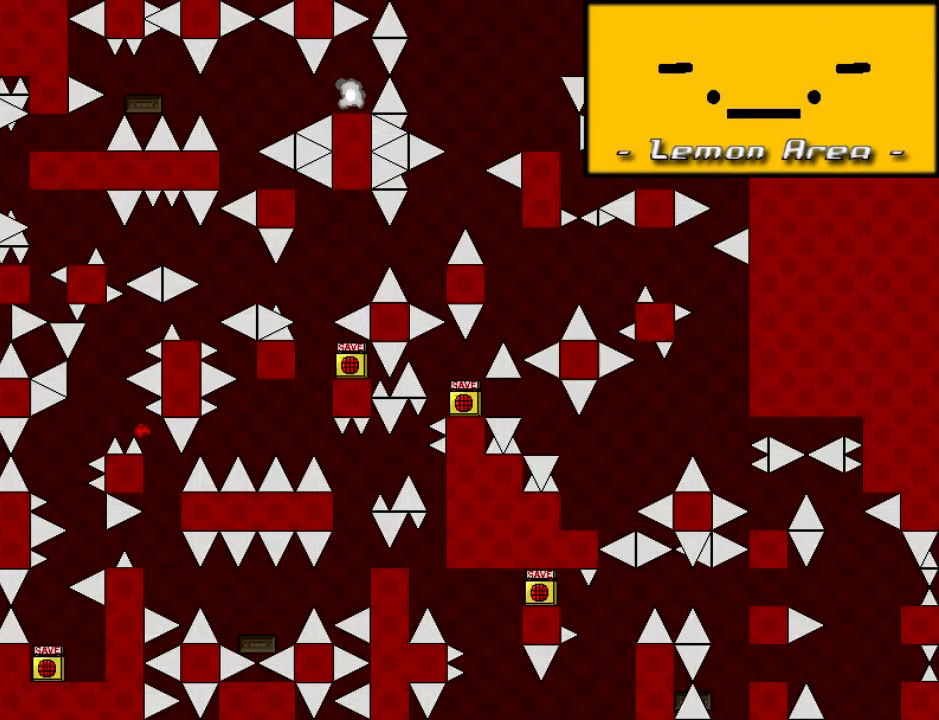
{"keys": ["shift_l"], "events": [[100, "right", "up"], [320, "r", "down"], [360, "r", "up"], [400, "shift_l", "down"]]}
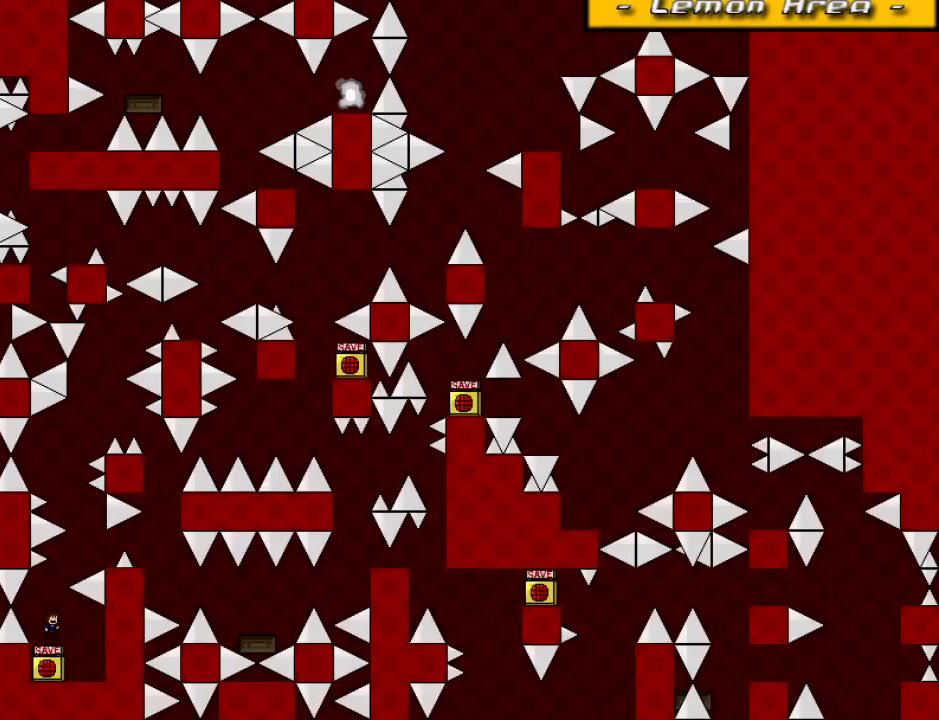
{"keys": ["left", "shift_l"], "events": [[60, "shift_l", "up"], [80, "shift_l", "down"], [160, "right", "down"], [280, "shift_l", "up"], [440, "right", "up"], [480, "left", "down"], [500, "shift_l", "down"]]}
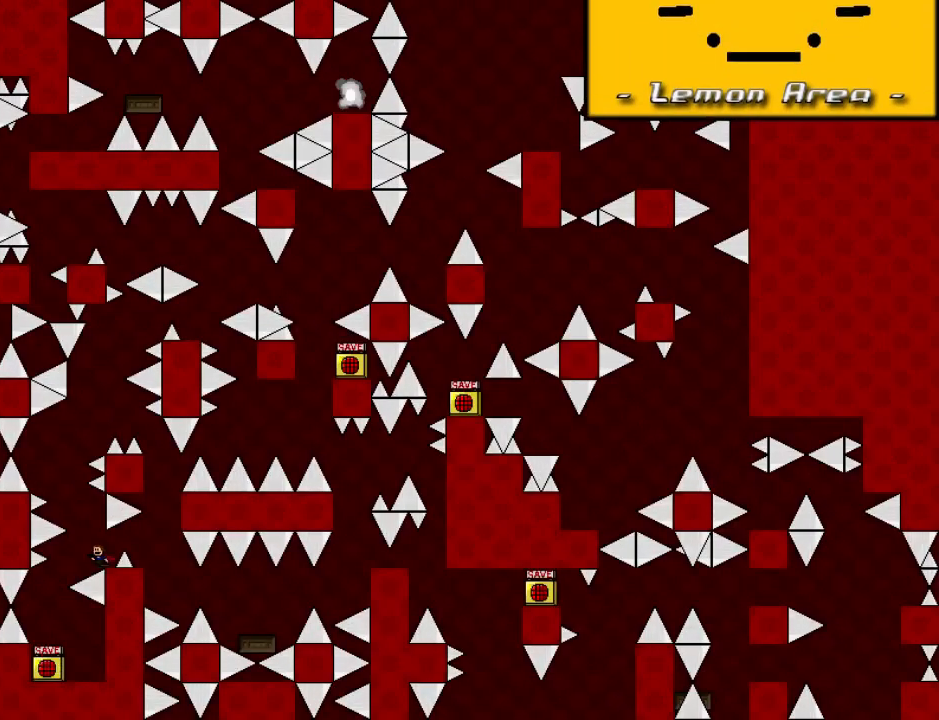
{"keys": ["right", "shift_l"], "events": [[180, "left", "up"], [240, "shift_l", "up"], [400, "shift_l", "down"], [440, "right", "down"]]}
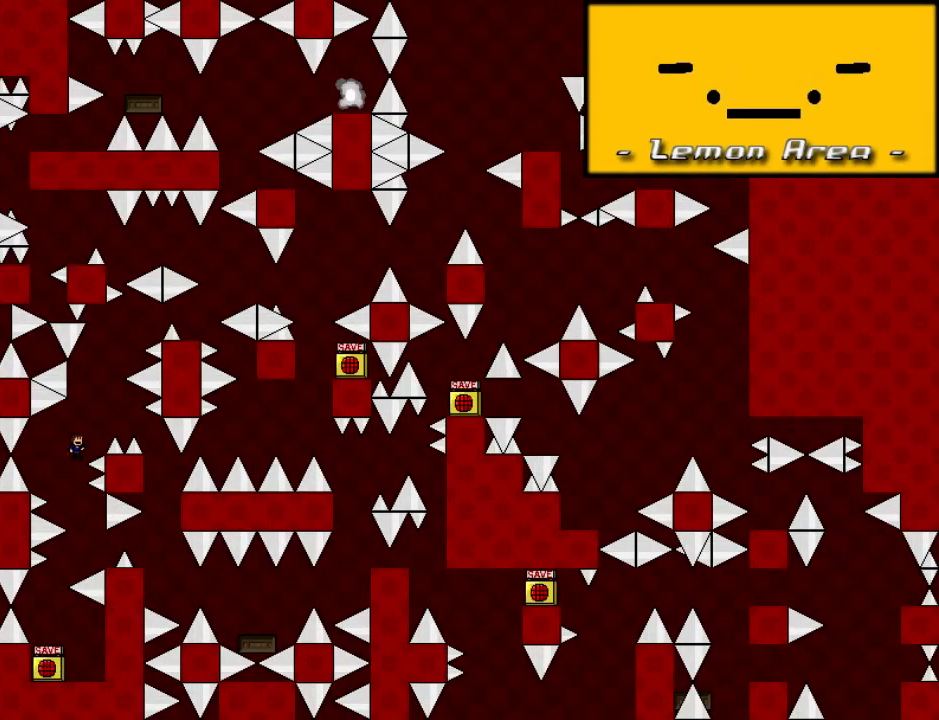
{"keys": ["r"], "events": [[140, "shift_l", "up"], [480, "r", "down"], [480, "right", "up"]]}
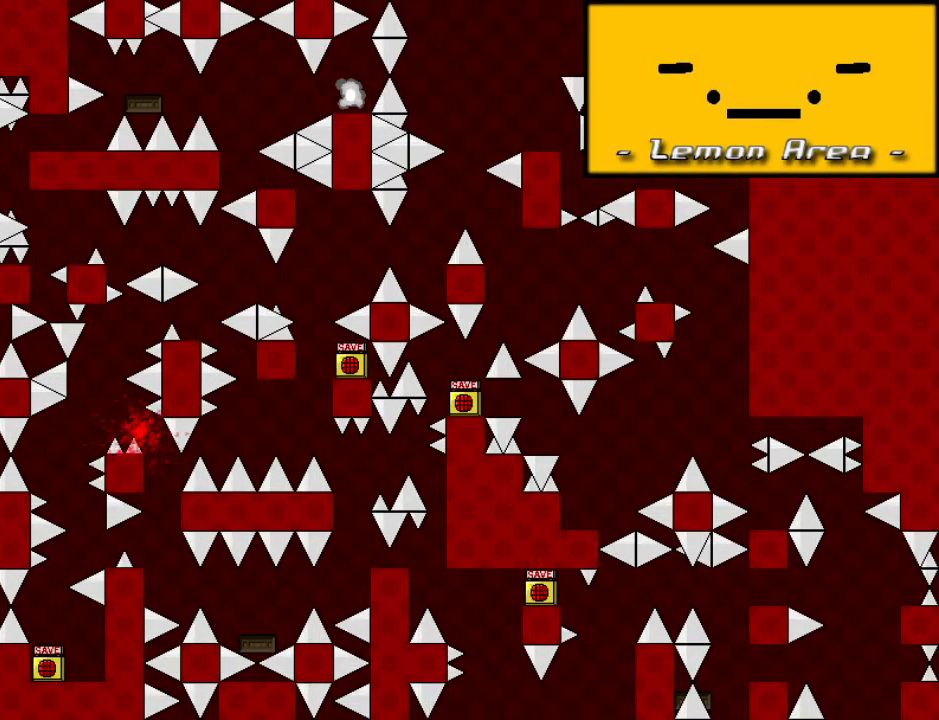
{"keys": ["right"], "events": [[40, "r", "up"], [80, "shift_l", "down"], [220, "shift_l", "up"], [240, "shift_l", "down"], [340, "right", "down"], [480, "shift_l", "up"]]}
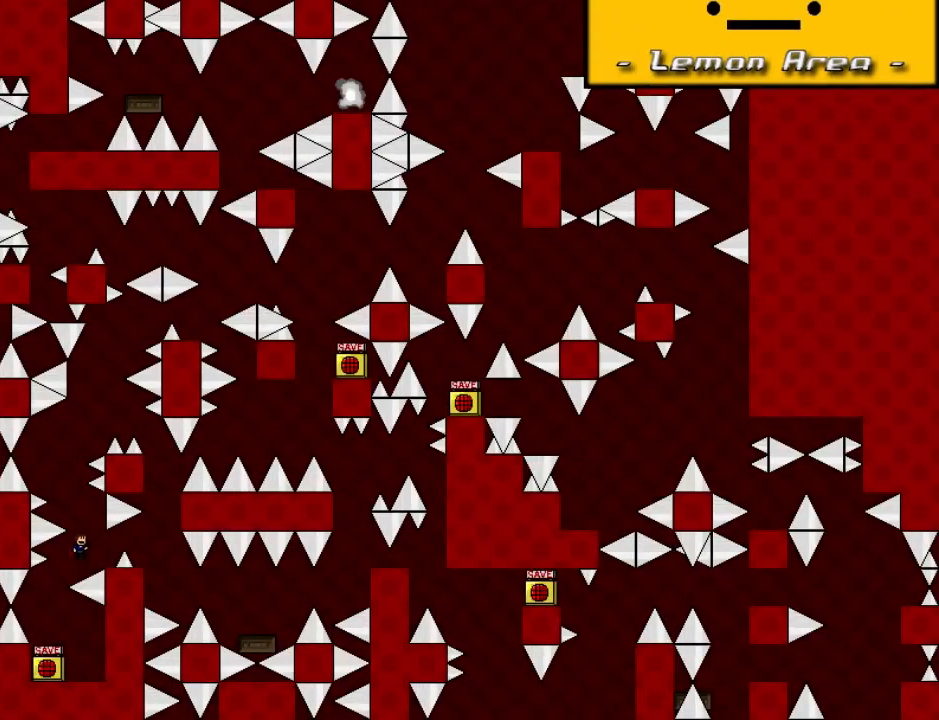
{"keys": [], "events": [[100, "right", "up"], [160, "left", "down"], [160, "shift_l", "down"], [340, "left", "up"], [460, "shift_l", "up"]]}
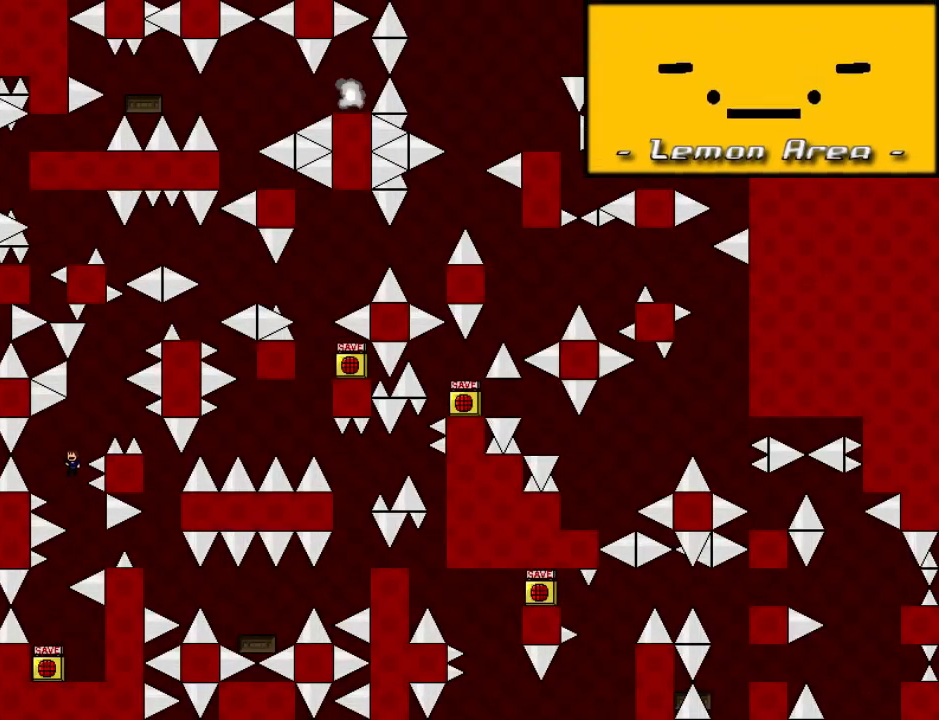
{"keys": ["right"], "events": [[160, "shift_l", "down"], [200, "right", "down"], [380, "shift_l", "up"]]}
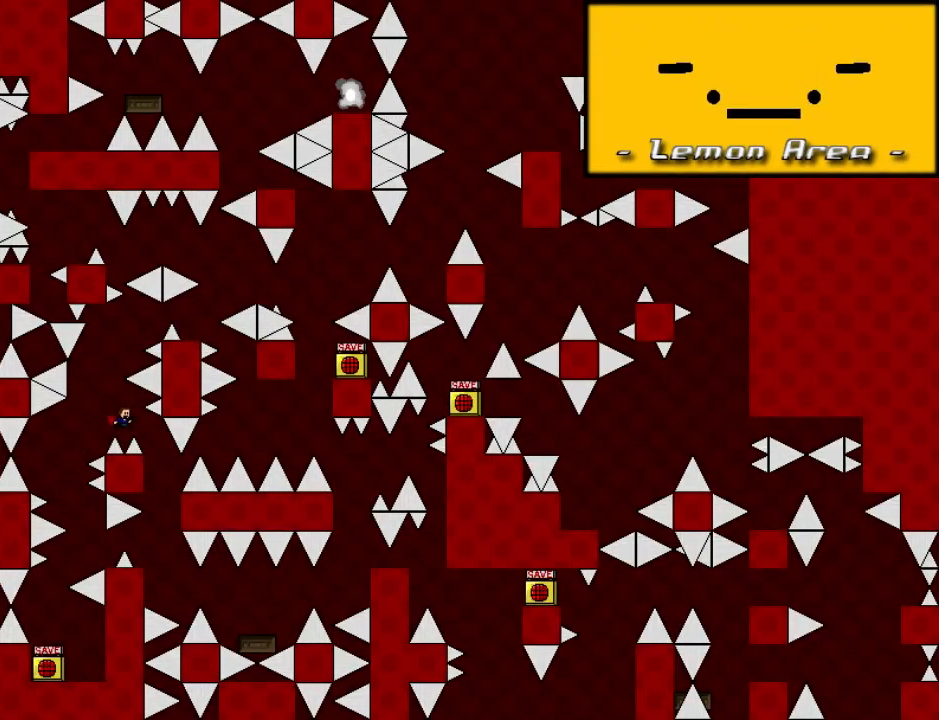
{"keys": ["down"], "events": [[240, "right", "up"], [320, "r", "down"], [420, "r", "up"], [440, "down", "down"]]}
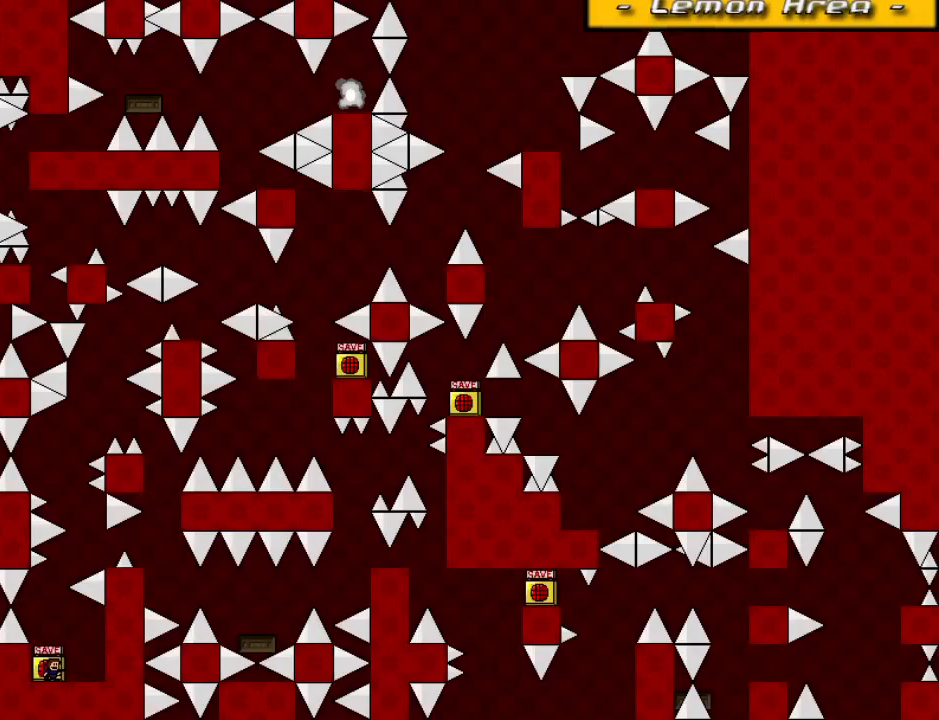
{"keys": ["down"], "events": []}
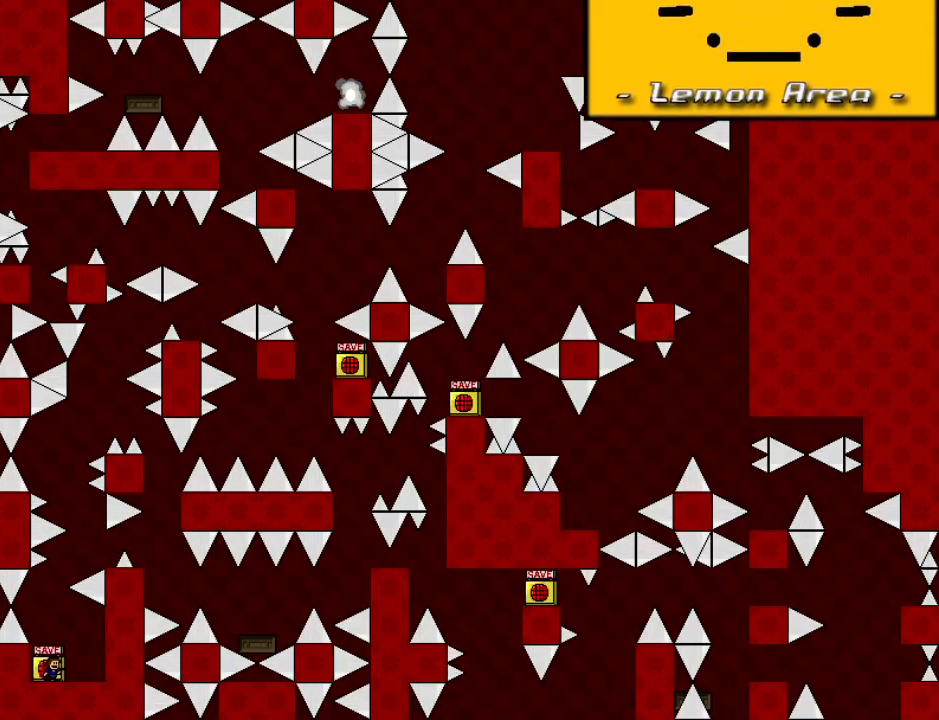
{"keys": ["right", "shift_l"], "events": [[160, "shift_l", "down"], [280, "shift_l", "up"], [320, "down", "up"], [320, "shift_l", "down"], [400, "right", "down"]]}
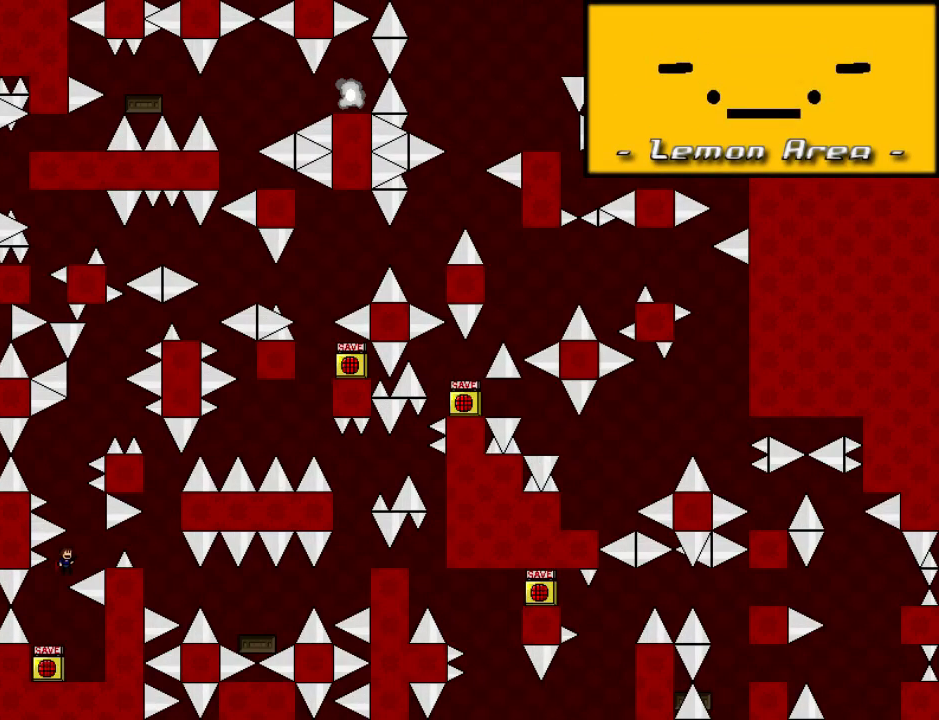
{"keys": ["shift_l"], "events": [[80, "shift_l", "up"], [180, "right", "up"], [240, "left", "down"], [240, "shift_l", "down"], [420, "left", "up"]]}
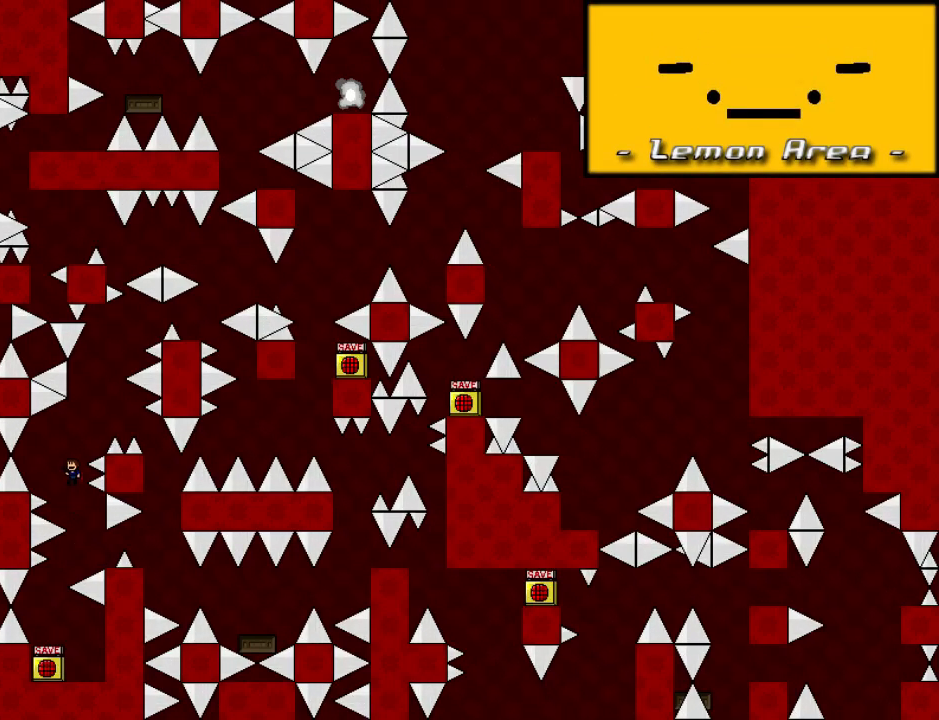
{"keys": ["right"], "events": [[20, "shift_l", "up"], [160, "shift_l", "down"], [180, "right", "down"], [360, "shift_l", "up"]]}